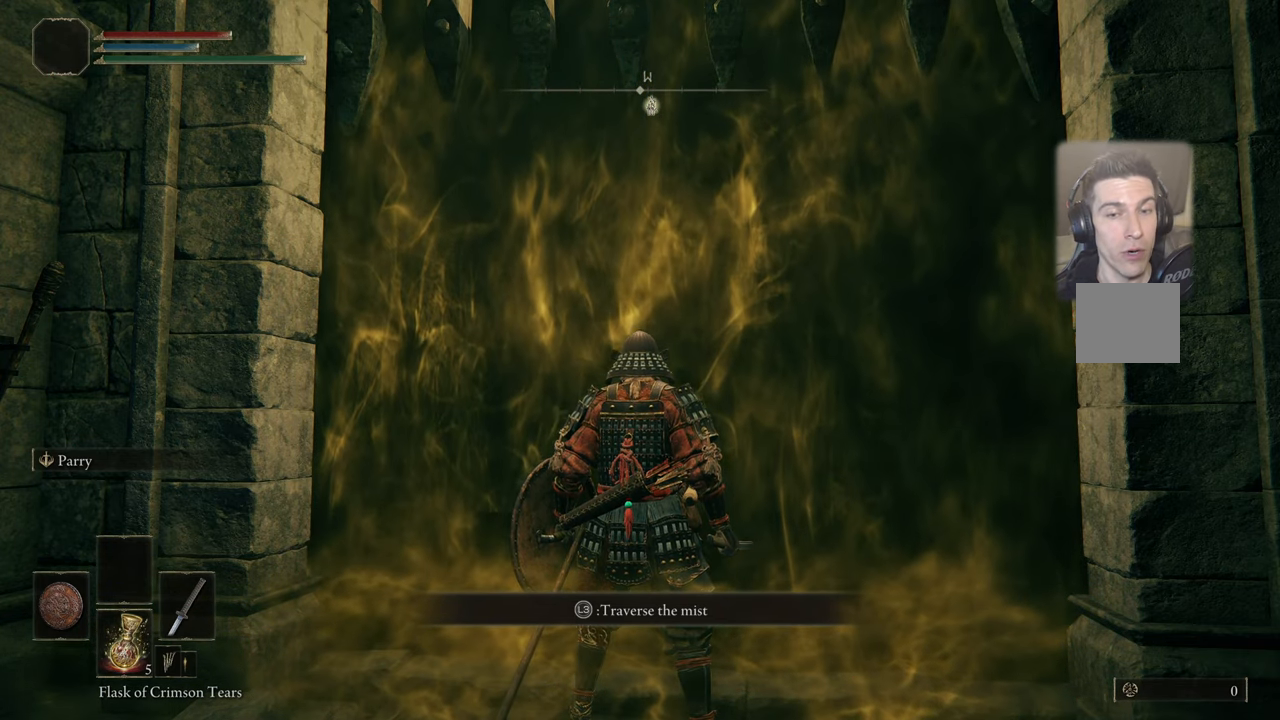
Gameplay with a controller (PlayStation layout); each line is a JSON object with the inputs held at the frame after it. "events" lists button and stick changes between this image and that frame as [ms after this image, input, new state], when the widget could be followed in between.
{"buttons": [], "left_stick": "center", "right_stick": "left", "events": [[433, "right_stick", "left"]]}
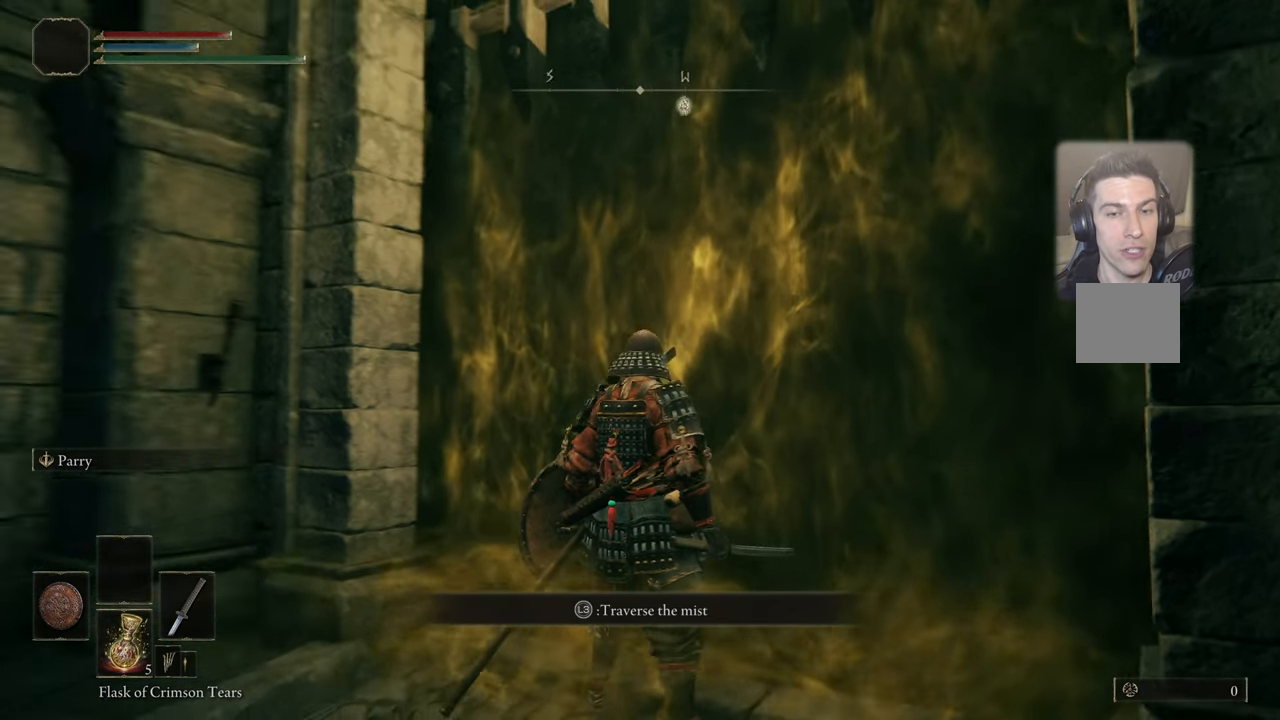
{"buttons": [], "left_stick": "center", "right_stick": "center", "events": [[266, "right_stick", "center"]]}
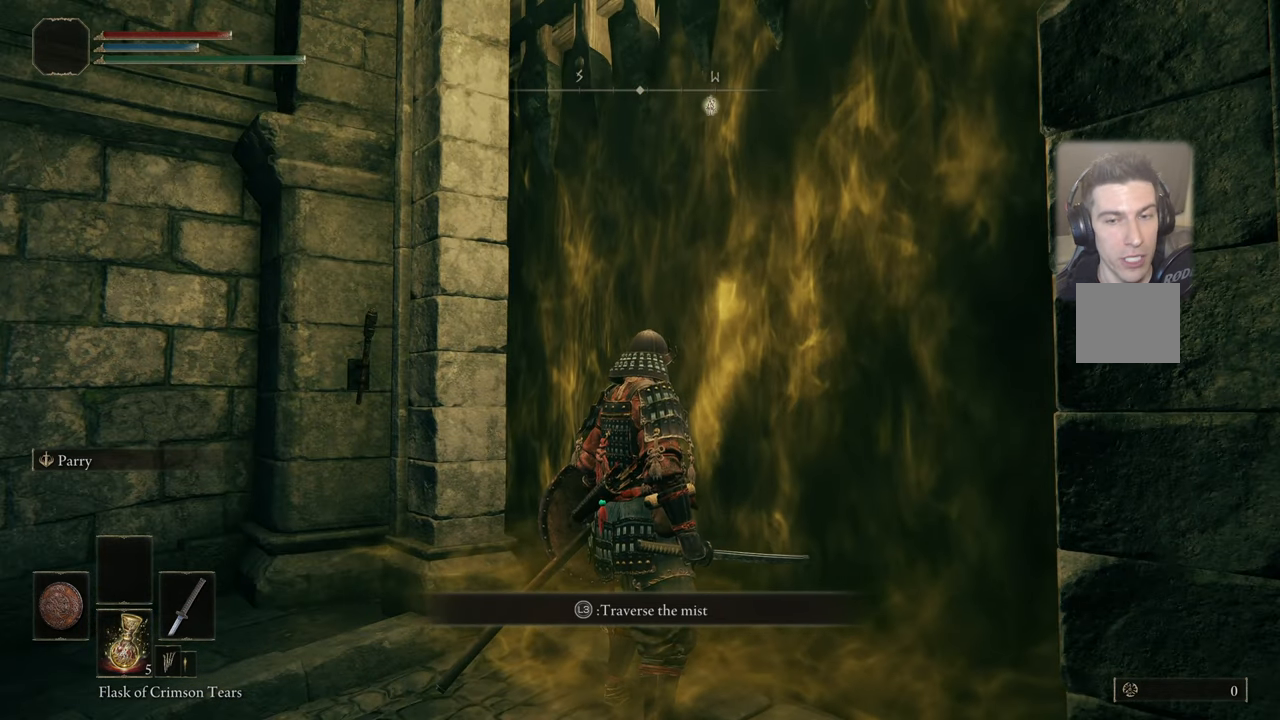
{"buttons": [], "left_stick": "center", "right_stick": "up-right", "events": [[250, "right_stick", "up-right"]]}
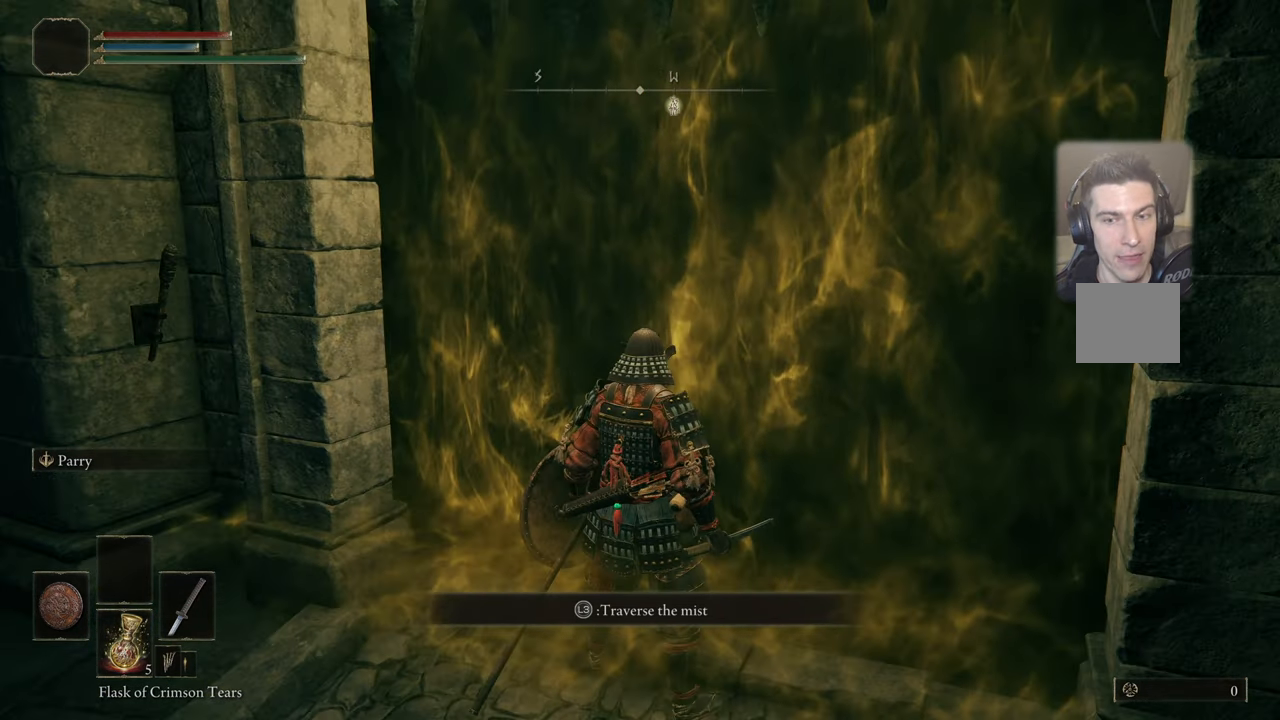
{"buttons": [], "left_stick": "center", "right_stick": "center", "events": [[33, "right_stick", "center"], [216, "right_stick", "right"], [366, "right_stick", "center"]]}
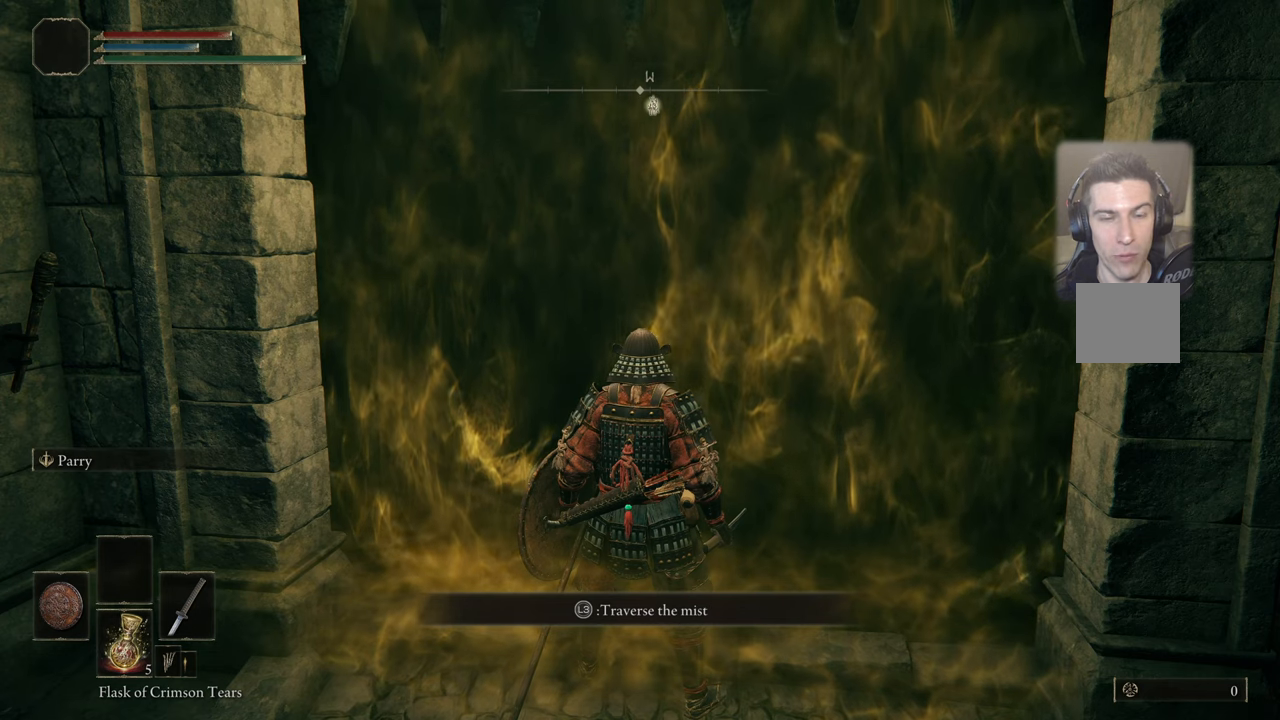
{"buttons": [], "left_stick": "center", "right_stick": "center", "events": []}
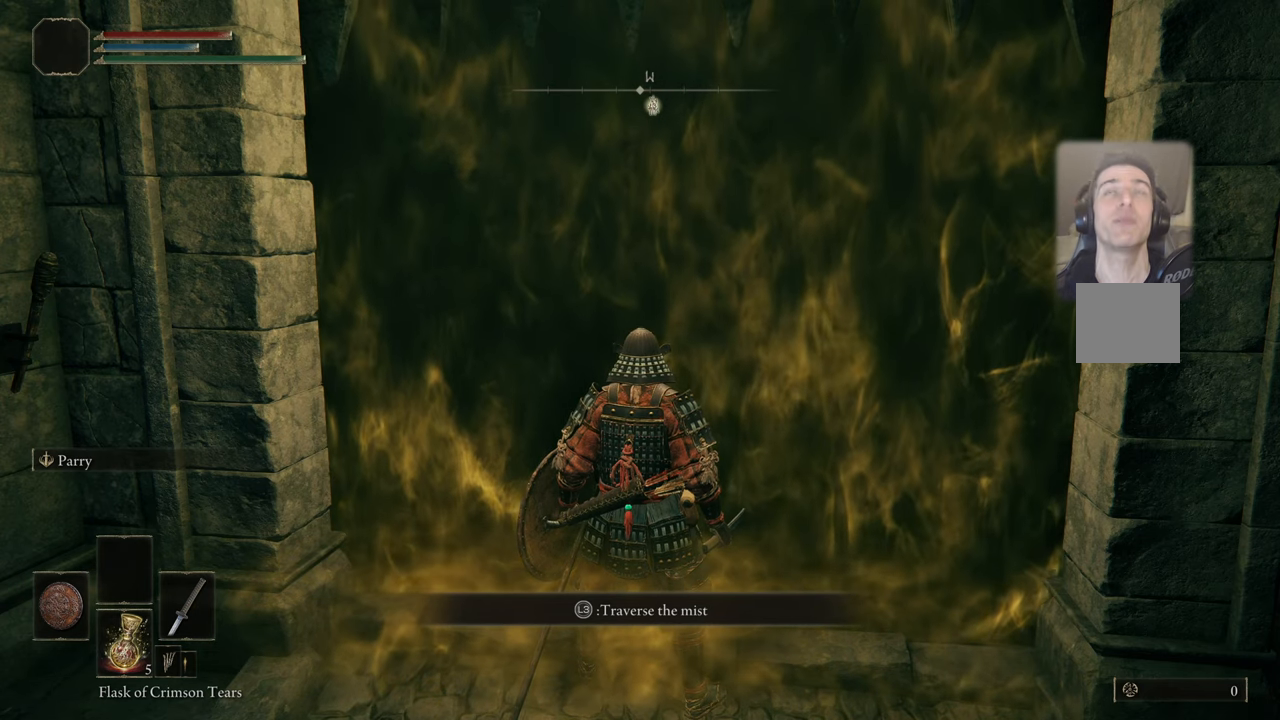
{"buttons": [], "left_stick": "center", "right_stick": "center", "events": []}
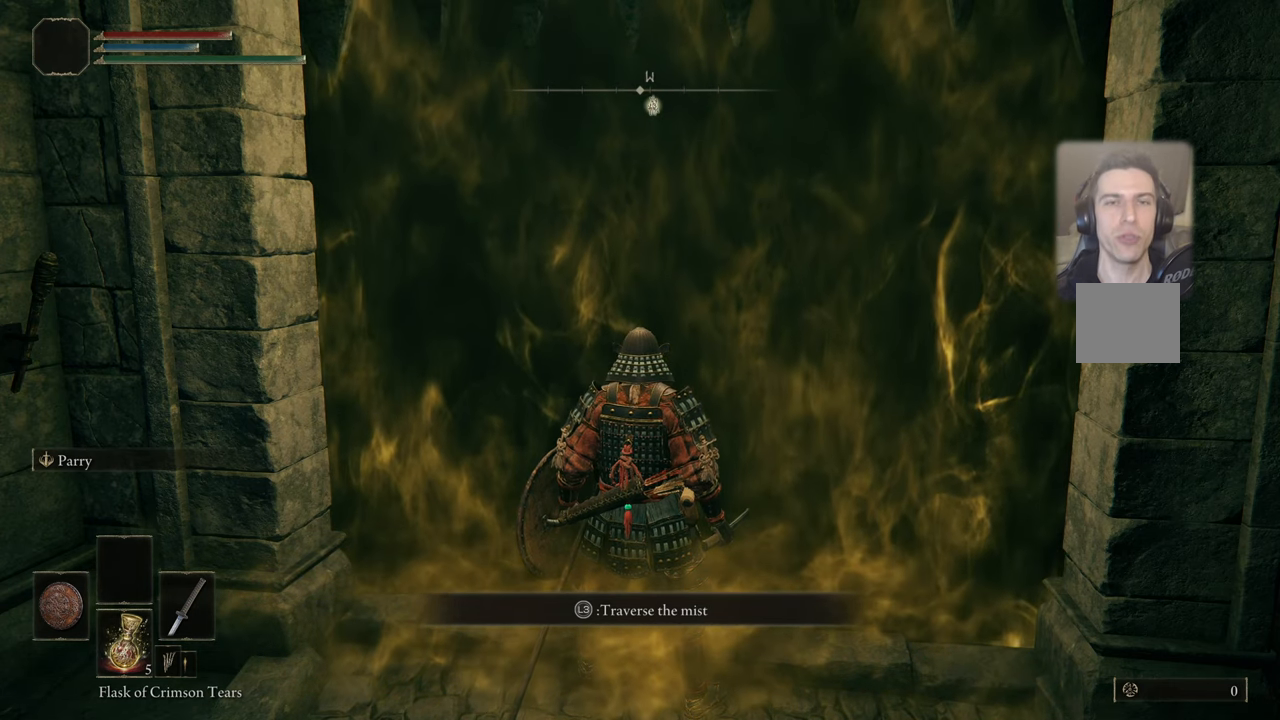
{"buttons": [], "left_stick": "center", "right_stick": "center", "events": []}
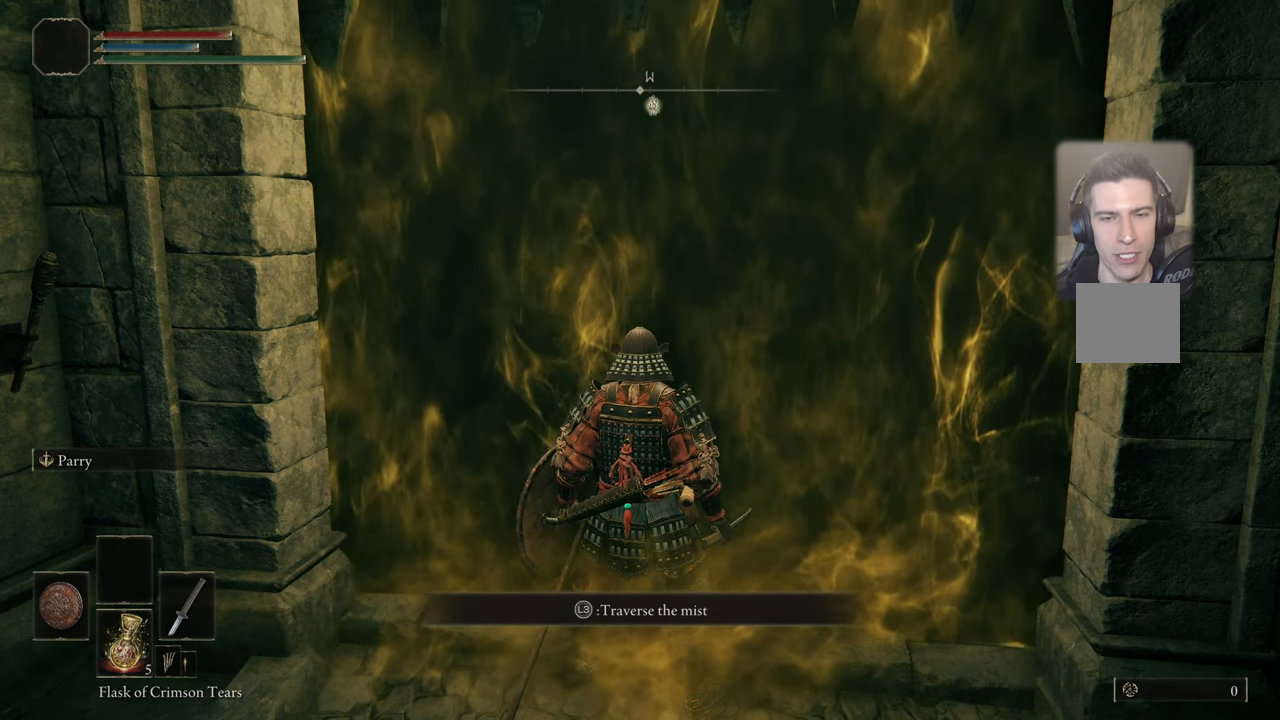
{"buttons": [], "left_stick": "center", "right_stick": "center", "events": []}
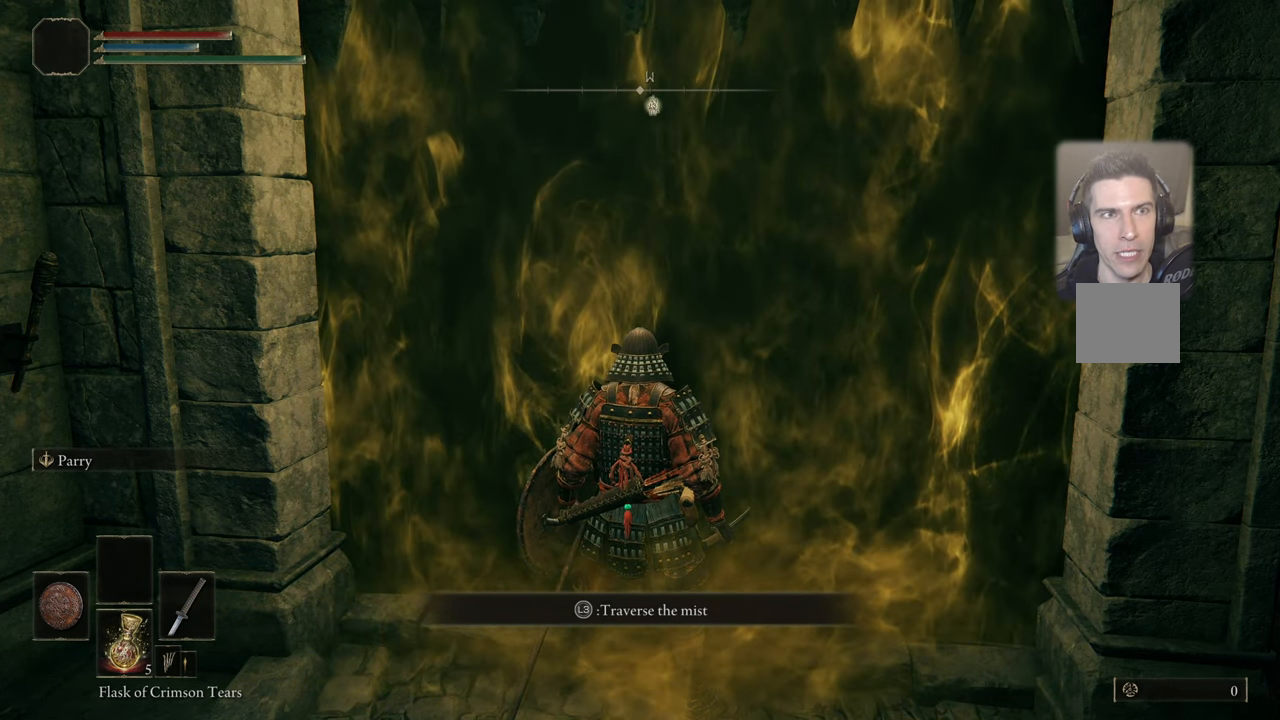
{"buttons": [], "left_stick": "center", "right_stick": "center", "events": []}
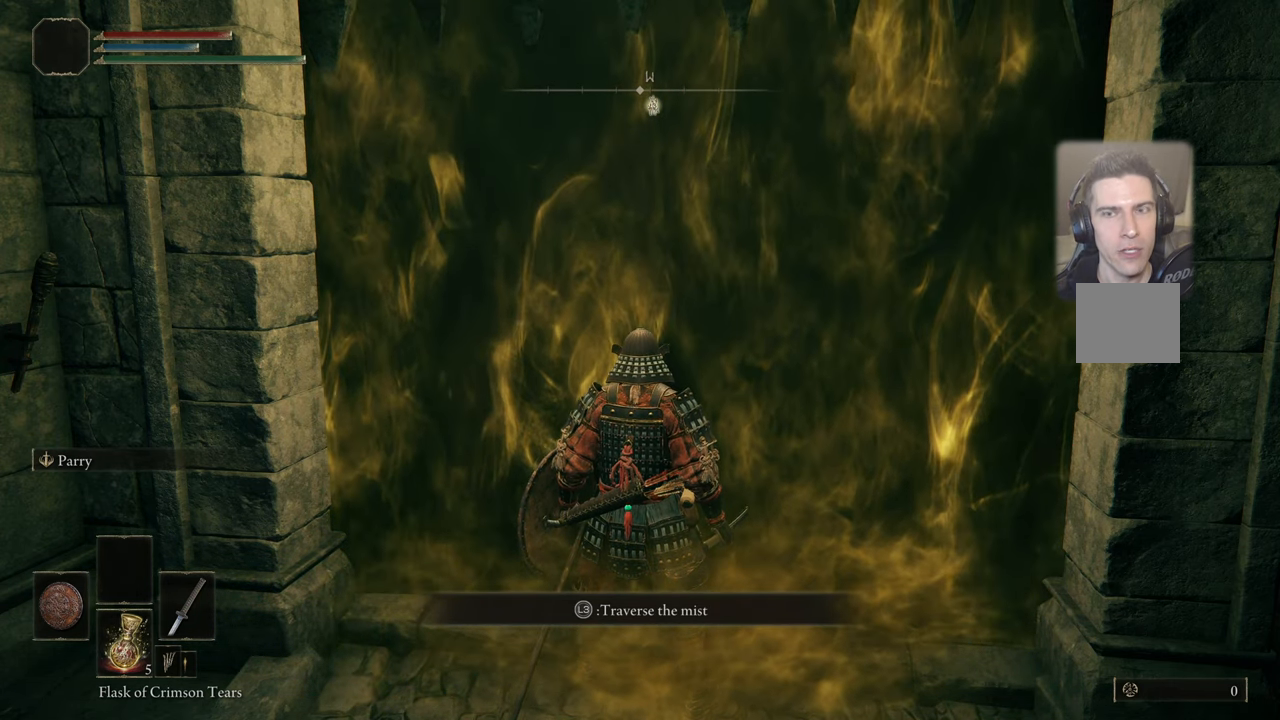
{"buttons": [], "left_stick": "center", "right_stick": "center", "events": []}
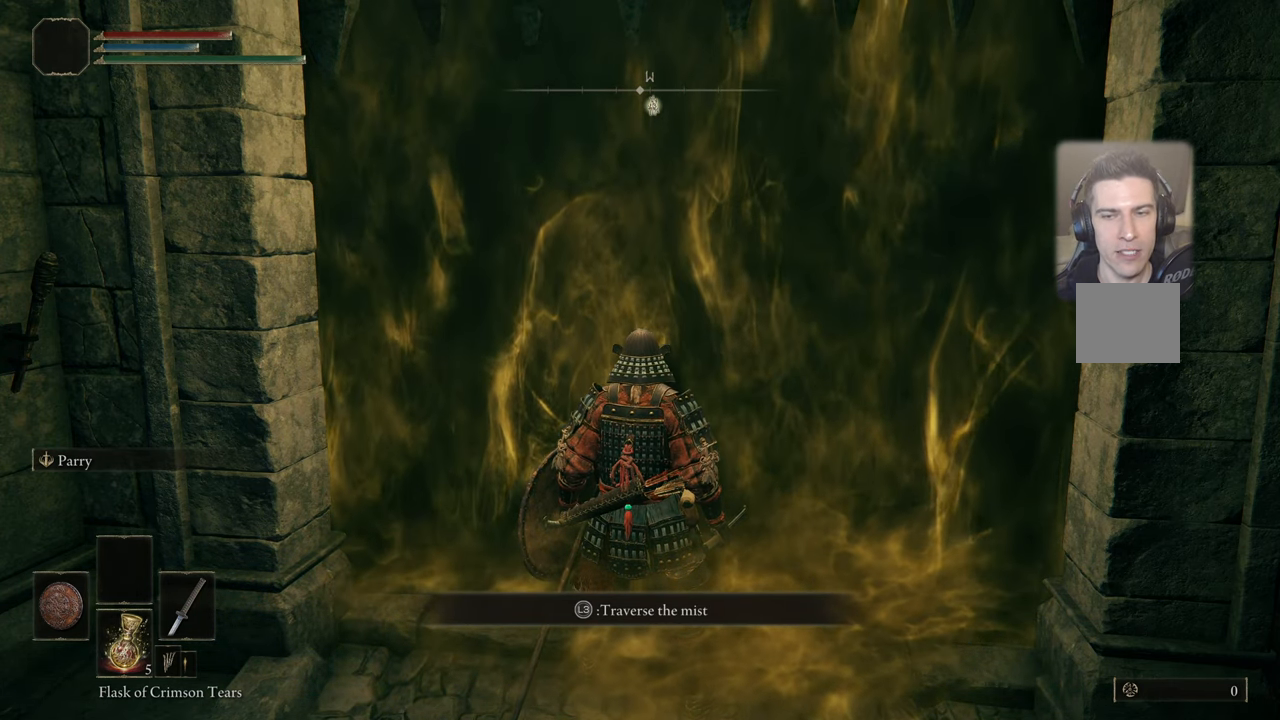
{"buttons": [], "left_stick": "center", "right_stick": "center", "events": []}
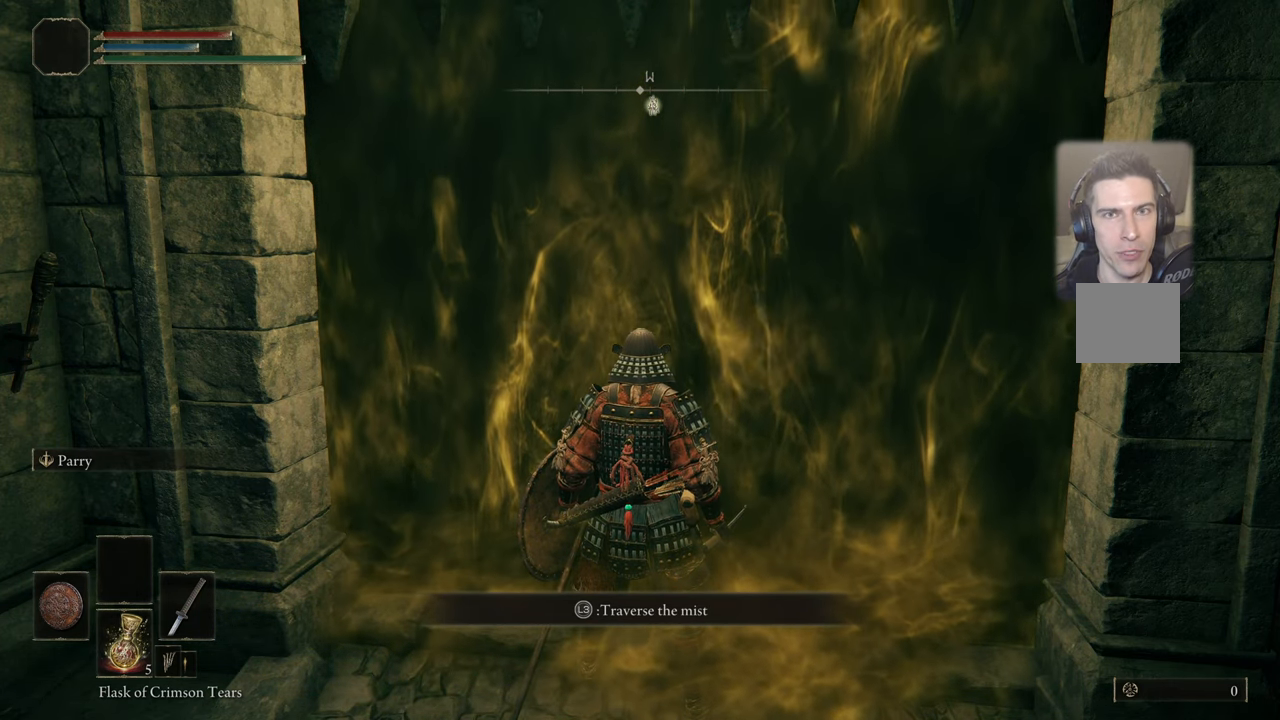
{"buttons": [], "left_stick": "center", "right_stick": "center", "events": []}
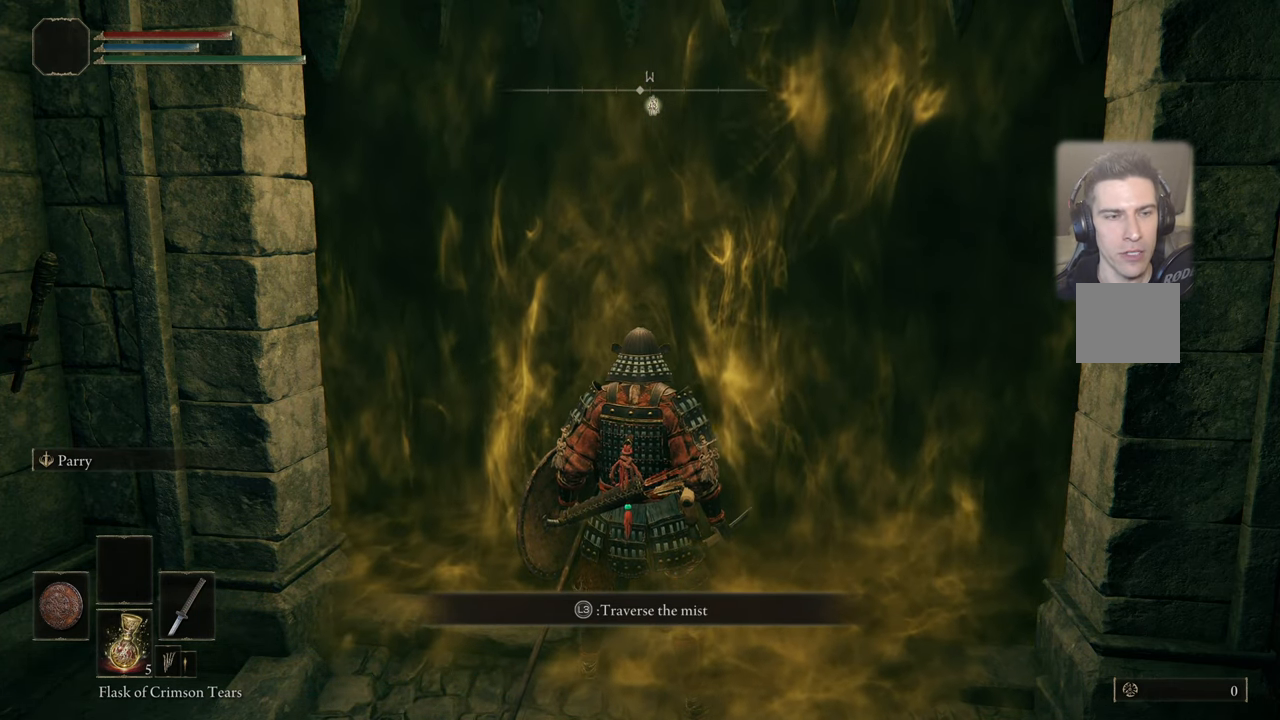
{"buttons": [], "left_stick": "center", "right_stick": "center", "events": []}
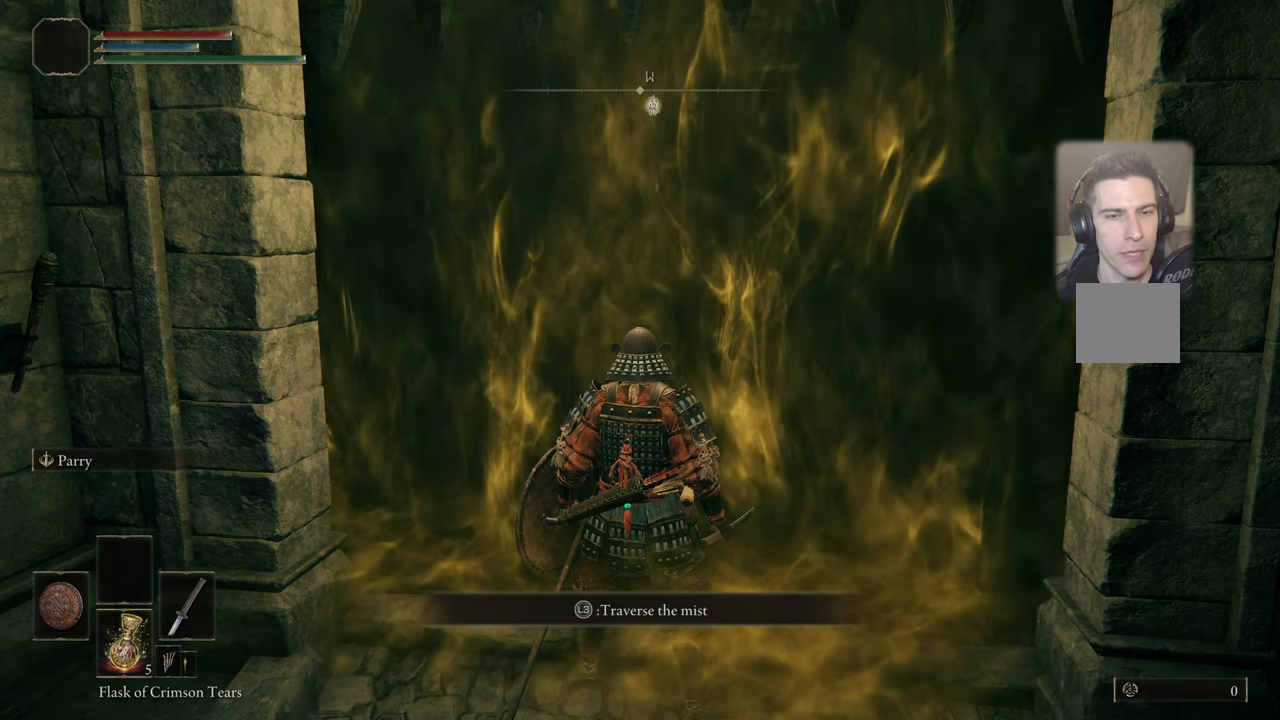
{"buttons": ["L3"], "left_stick": "center", "right_stick": "center", "events": [[417, "L3", "down"]]}
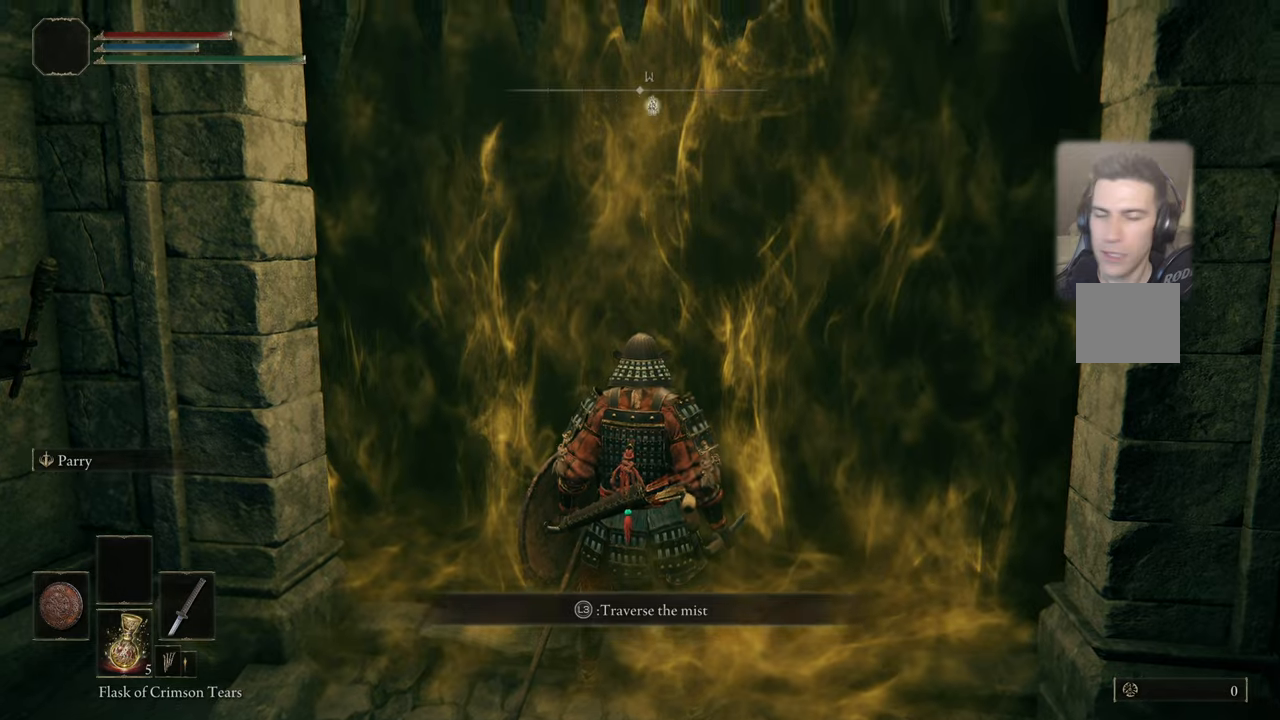
{"buttons": [], "left_stick": "center", "right_stick": "center", "events": [[67, "L3", "up"]]}
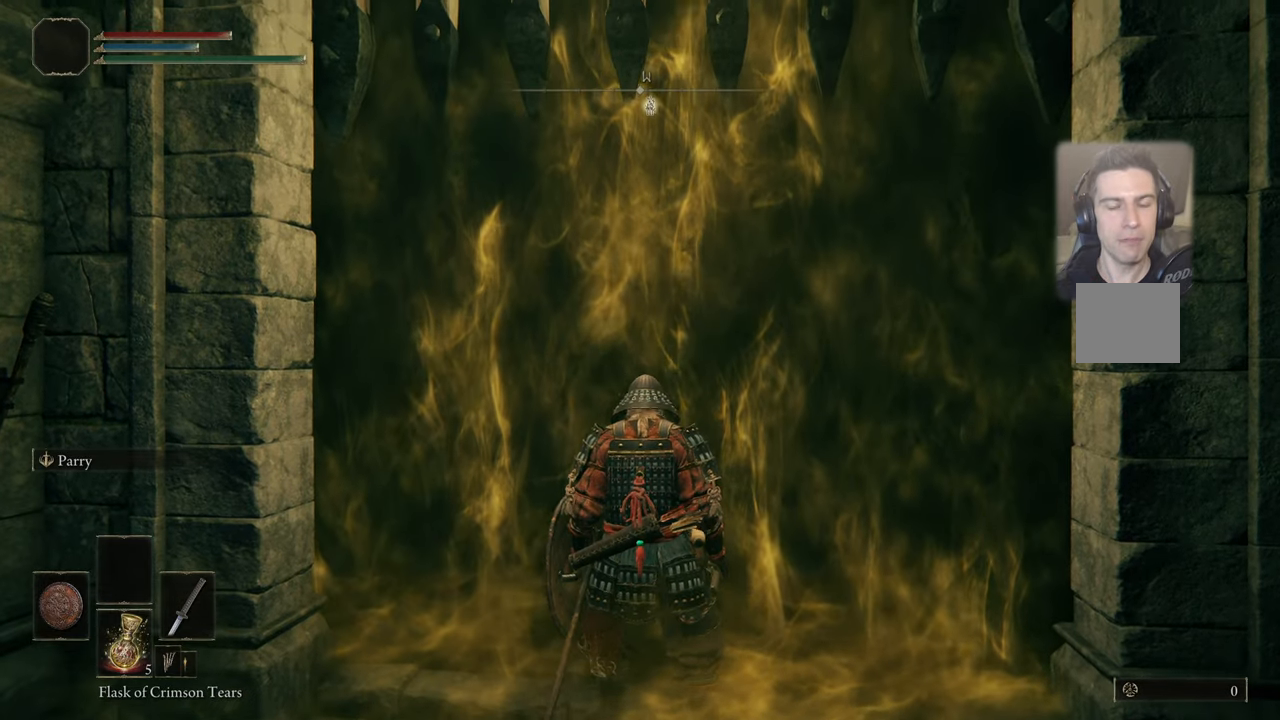
{"buttons": [], "left_stick": "center", "right_stick": "center", "events": []}
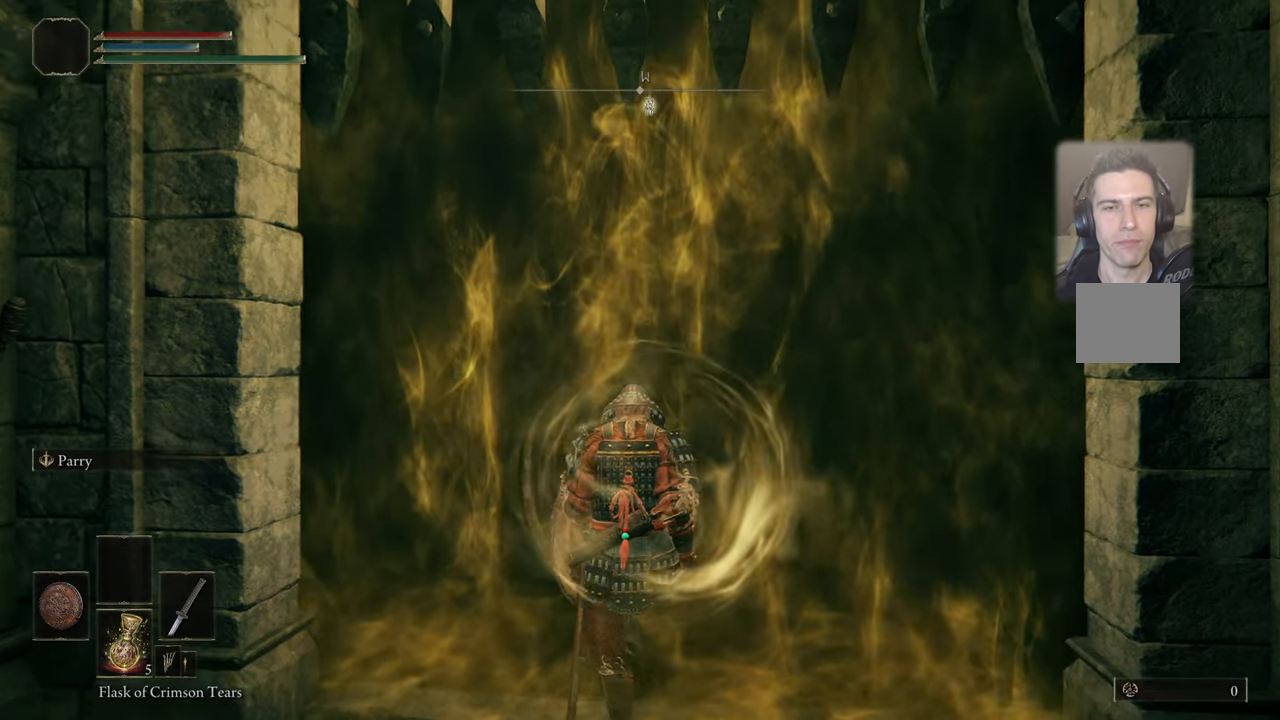
{"buttons": [], "left_stick": "center", "right_stick": "center", "events": []}
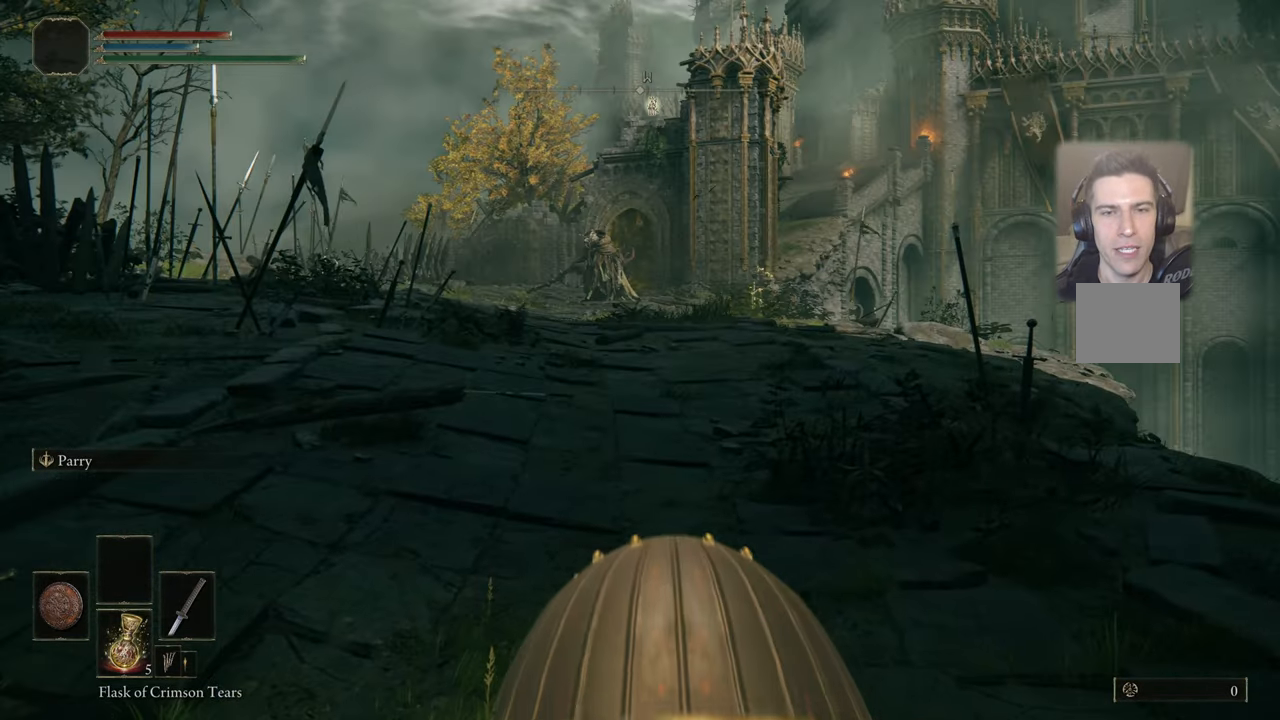
{"buttons": [], "left_stick": "center", "right_stick": "center", "events": []}
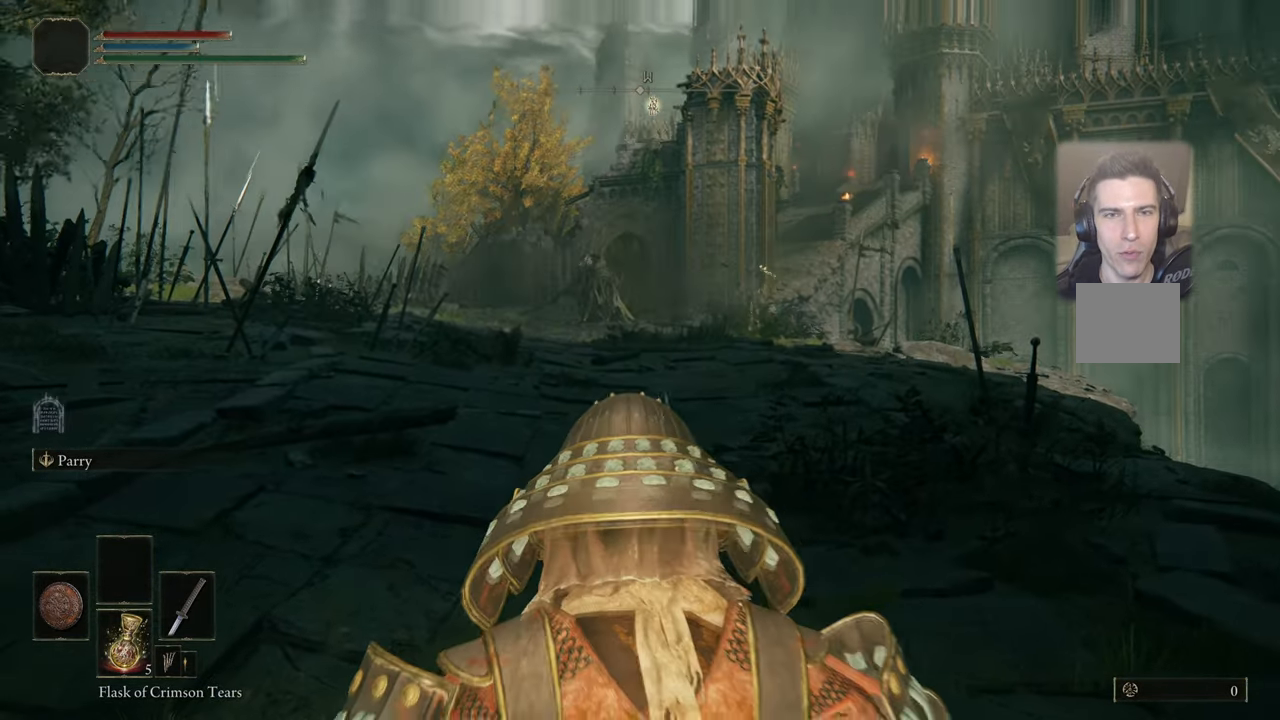
{"buttons": [], "left_stick": "up", "right_stick": "center", "events": [[34, "left_stick", "up"]]}
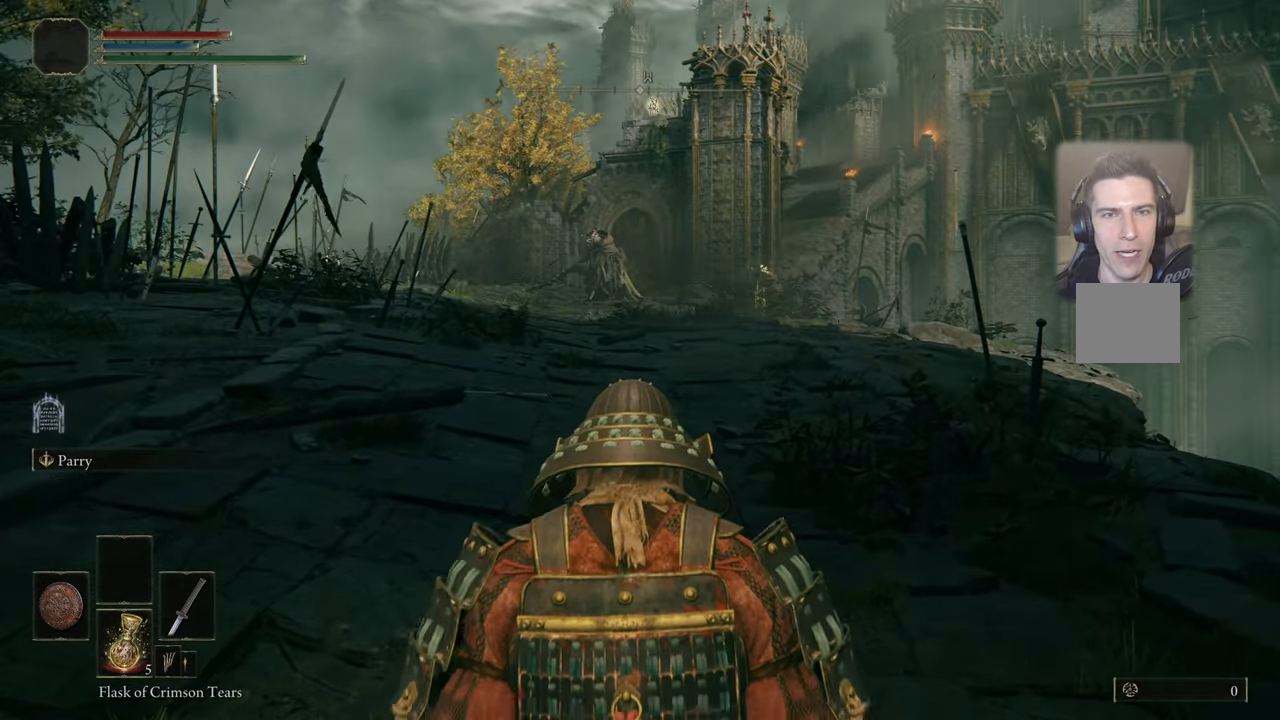
{"buttons": [], "left_stick": "up", "right_stick": "up-left", "events": [[50, "right_stick", "up-left"]]}
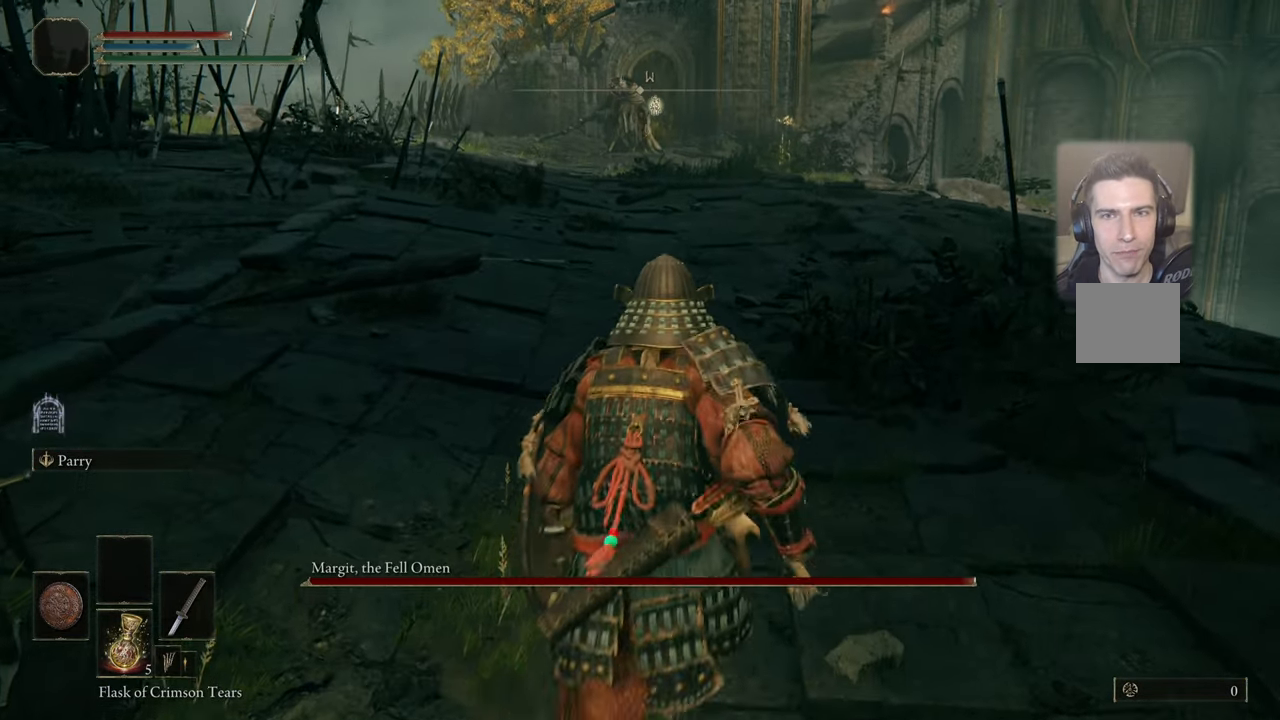
{"buttons": [], "left_stick": "up", "right_stick": "up-left", "events": [[34, "right_stick", "center"], [450, "right_stick", "up-left"]]}
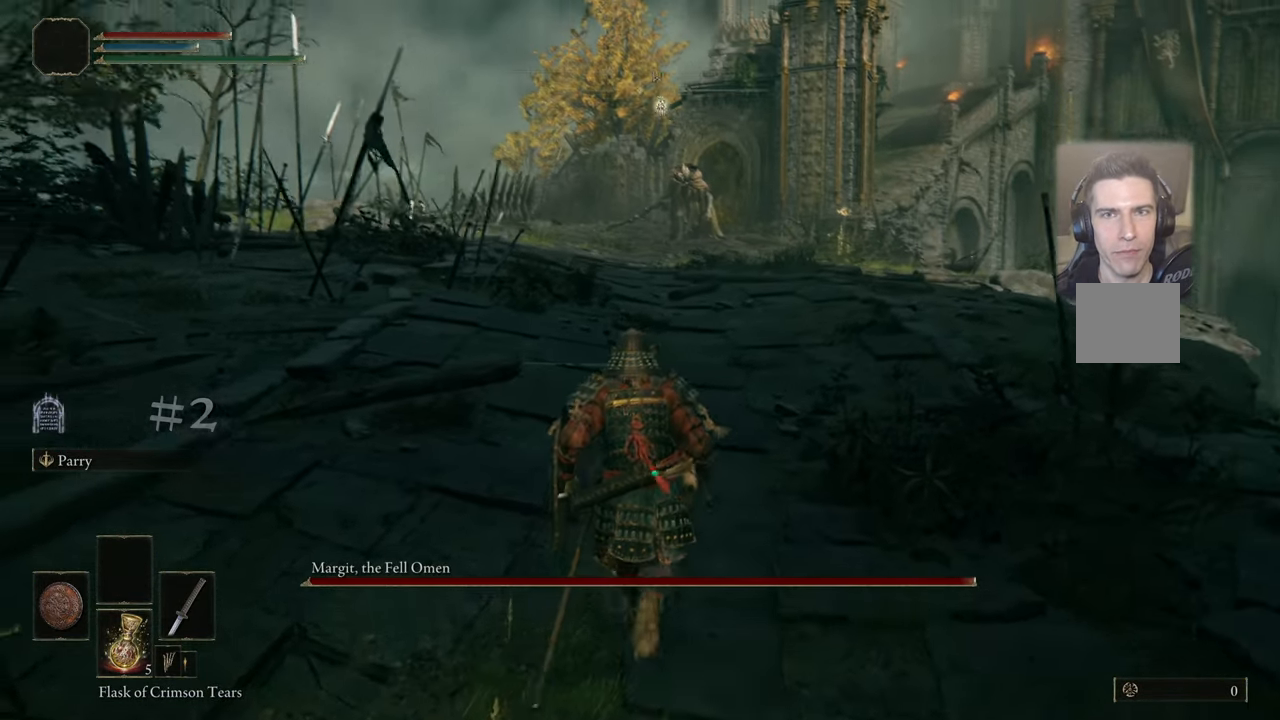
{"buttons": ["R3"], "left_stick": "up", "right_stick": "center", "events": [[234, "right_stick", "center"], [434, "R3", "down"]]}
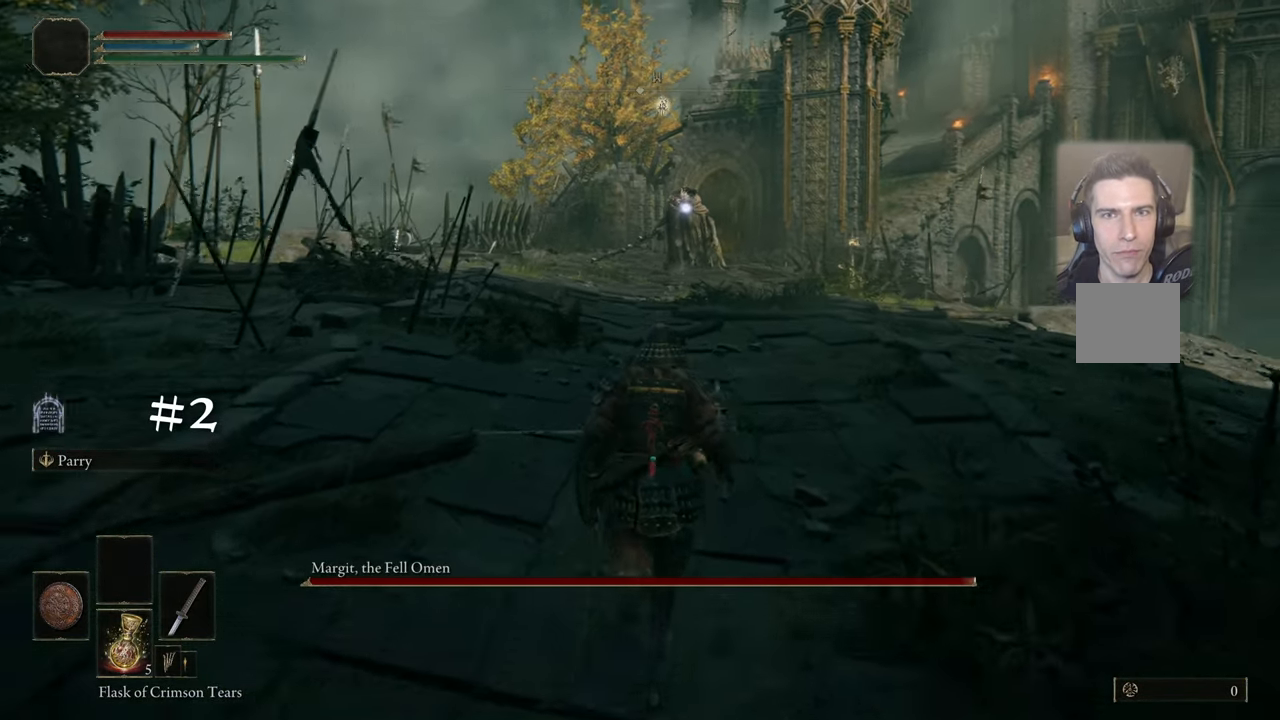
{"buttons": [], "left_stick": "up", "right_stick": "center", "events": [[17, "R3", "up"]]}
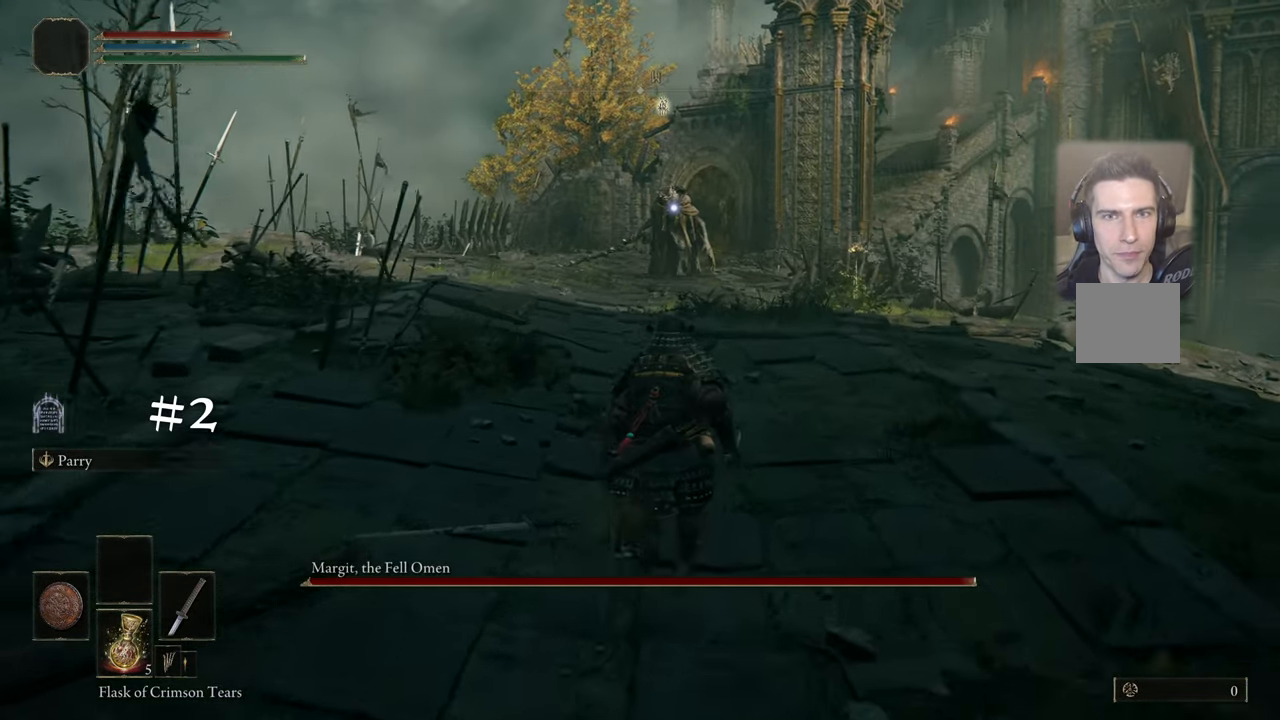
{"buttons": [], "left_stick": "up", "right_stick": "center", "events": []}
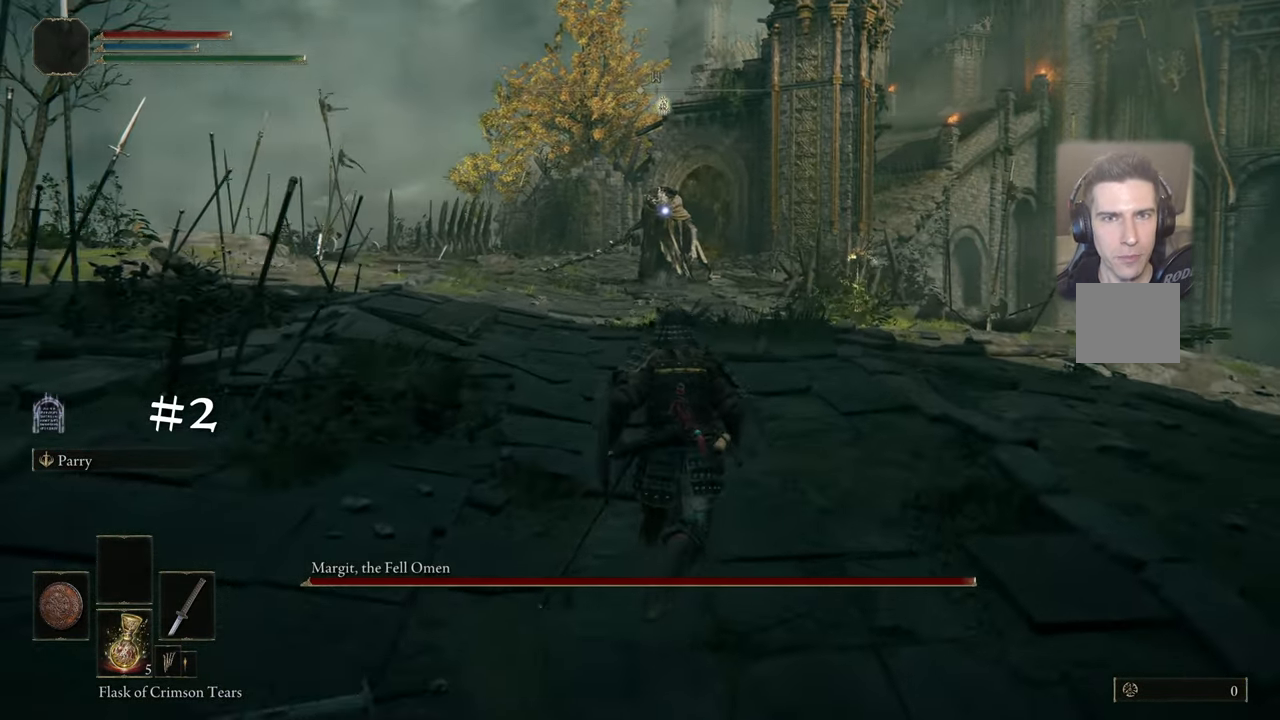
{"buttons": ["L1"], "left_stick": "up", "right_stick": "center", "events": [[100, "L1", "down"]]}
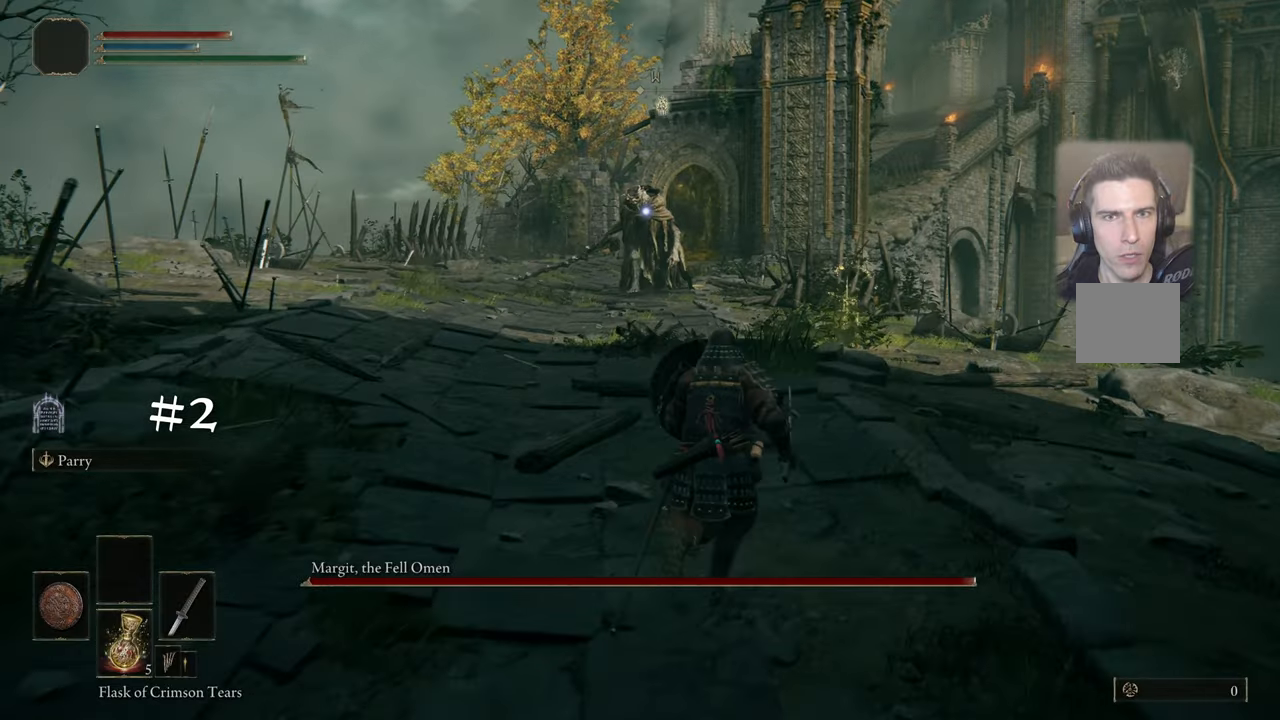
{"buttons": ["L1"], "left_stick": "up", "right_stick": "center", "events": []}
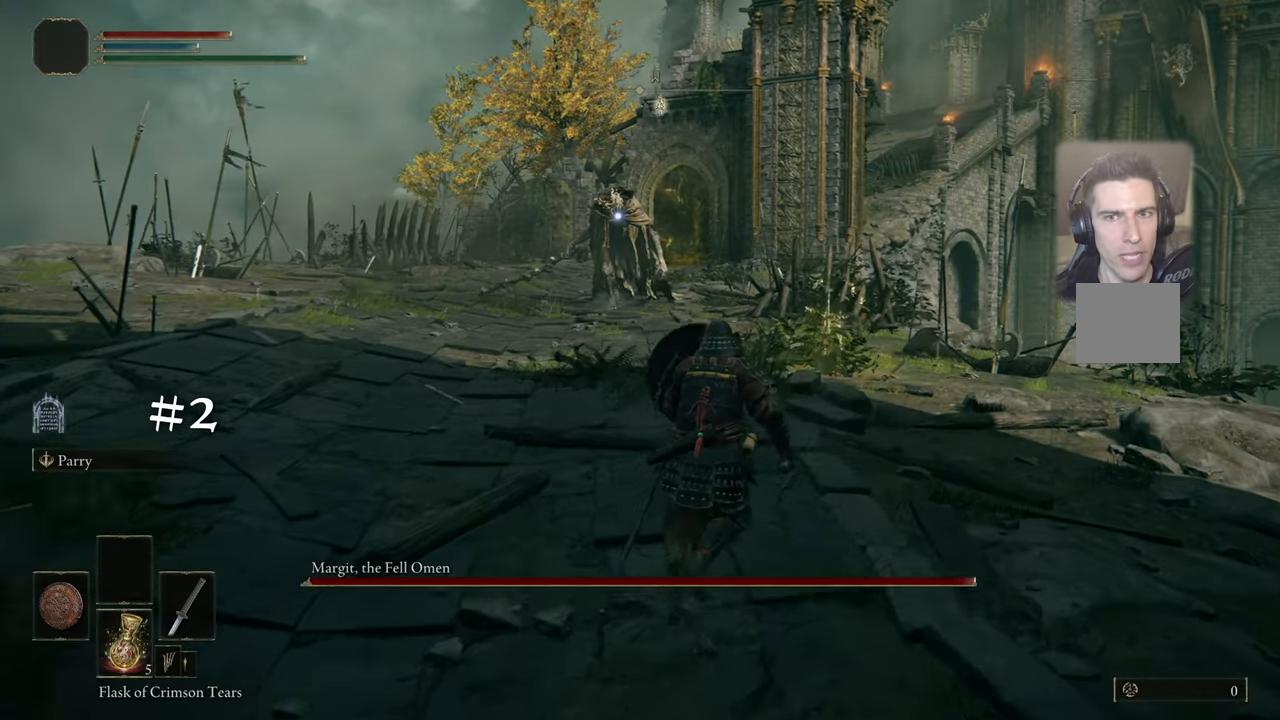
{"buttons": ["L1"], "left_stick": "up", "right_stick": "center", "events": []}
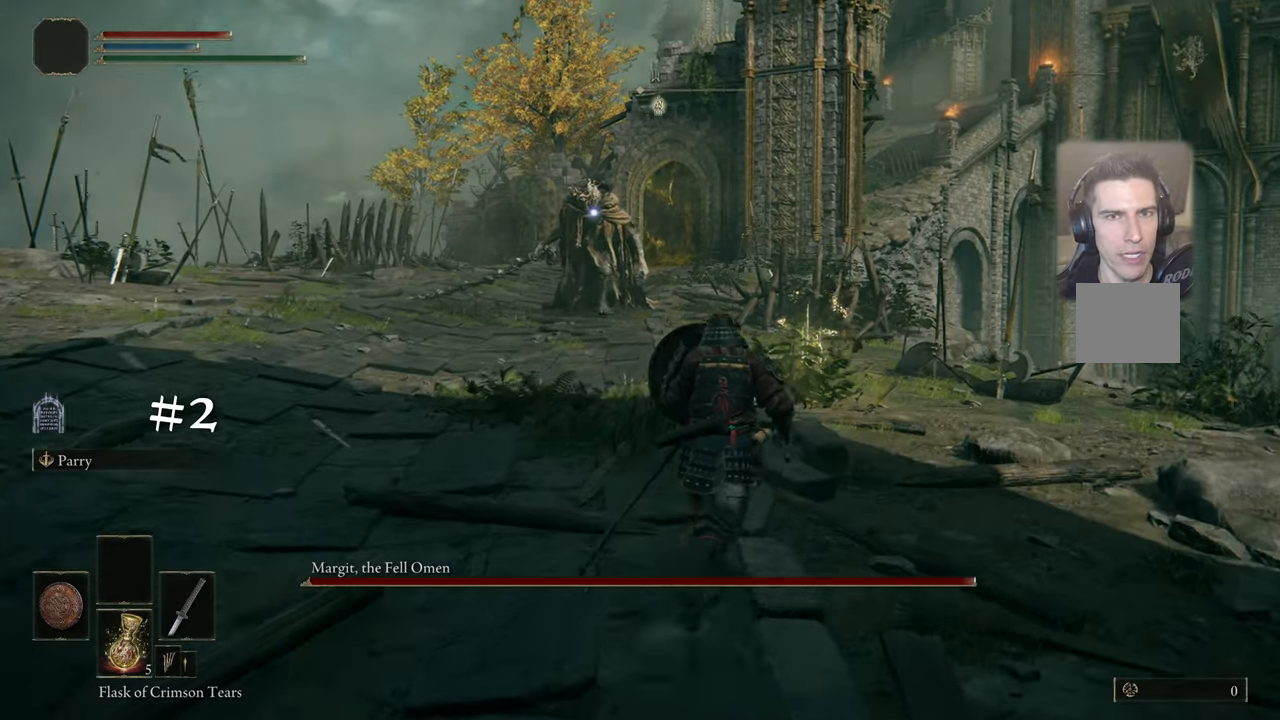
{"buttons": ["L1"], "left_stick": "up", "right_stick": "center", "events": []}
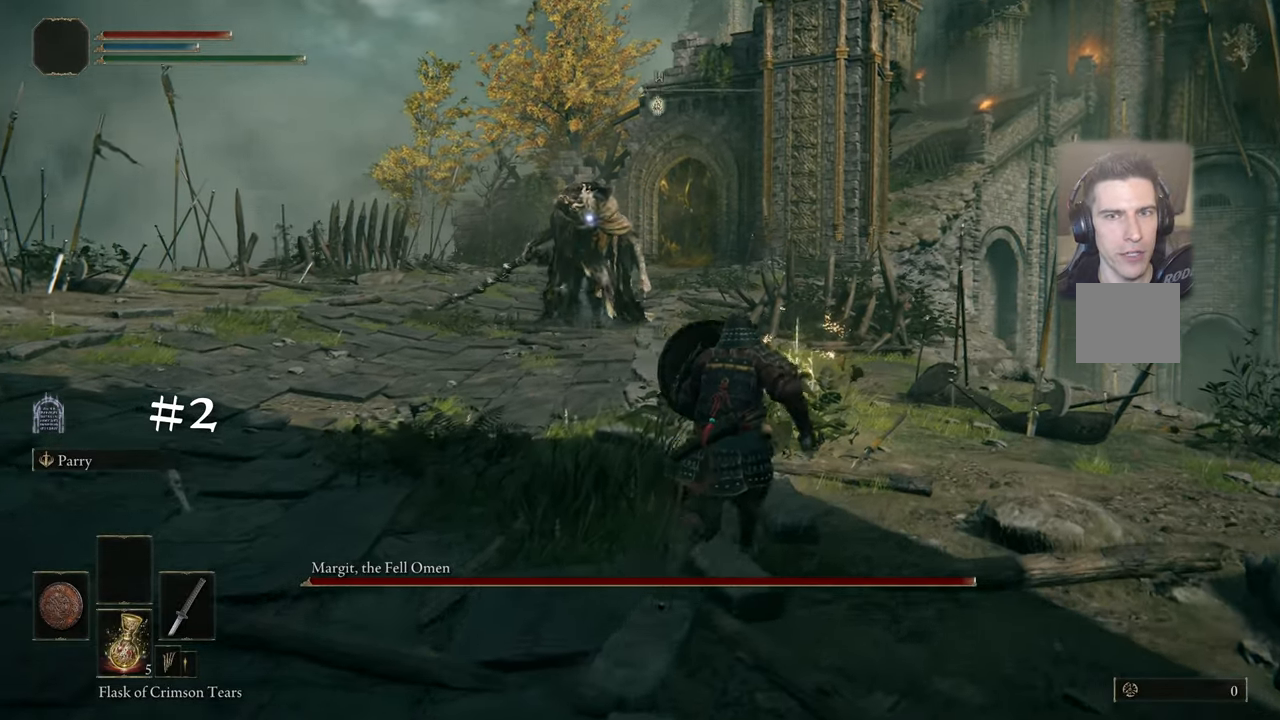
{"buttons": ["L1"], "left_stick": "up", "right_stick": "center", "events": []}
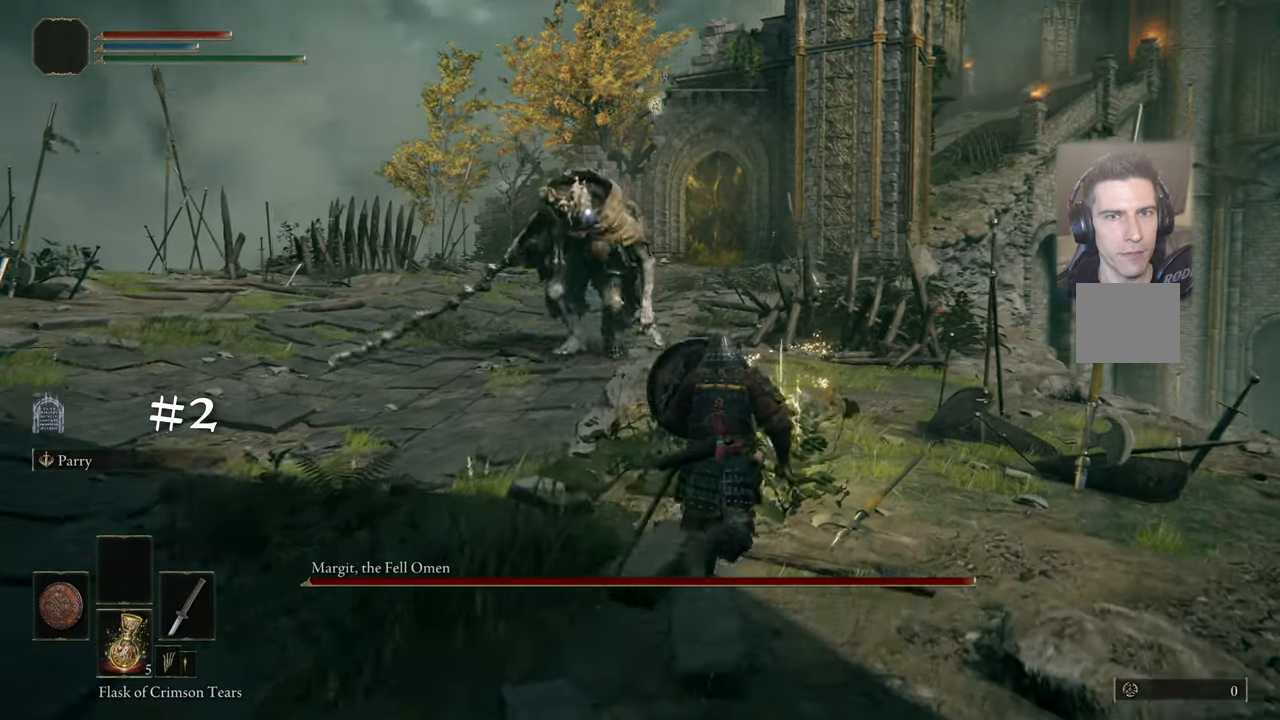
{"buttons": ["L1"], "left_stick": "up", "right_stick": "center", "events": []}